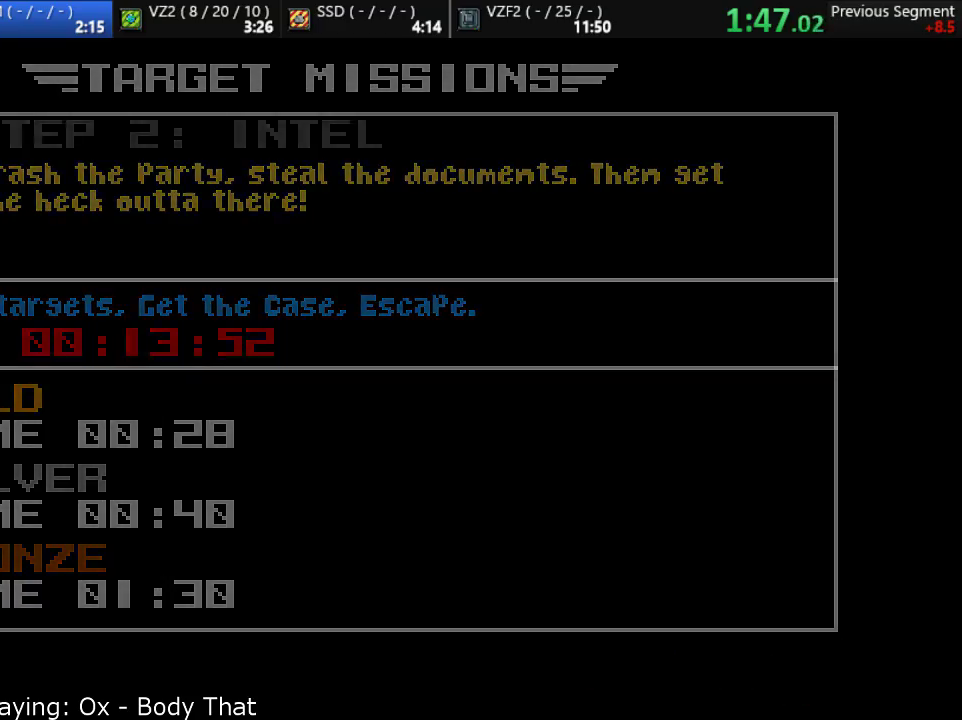
Gameplay with a controller (PlayStation layout); each line is a JSON object with the inputs held at the frame after it. "events" lists button and stick changes between this image and that frame as [ms after this image, input, new state], when the widget could be followed in between. Not read: right_stick.
{"buttons": [], "left_stick": "center", "events": []}
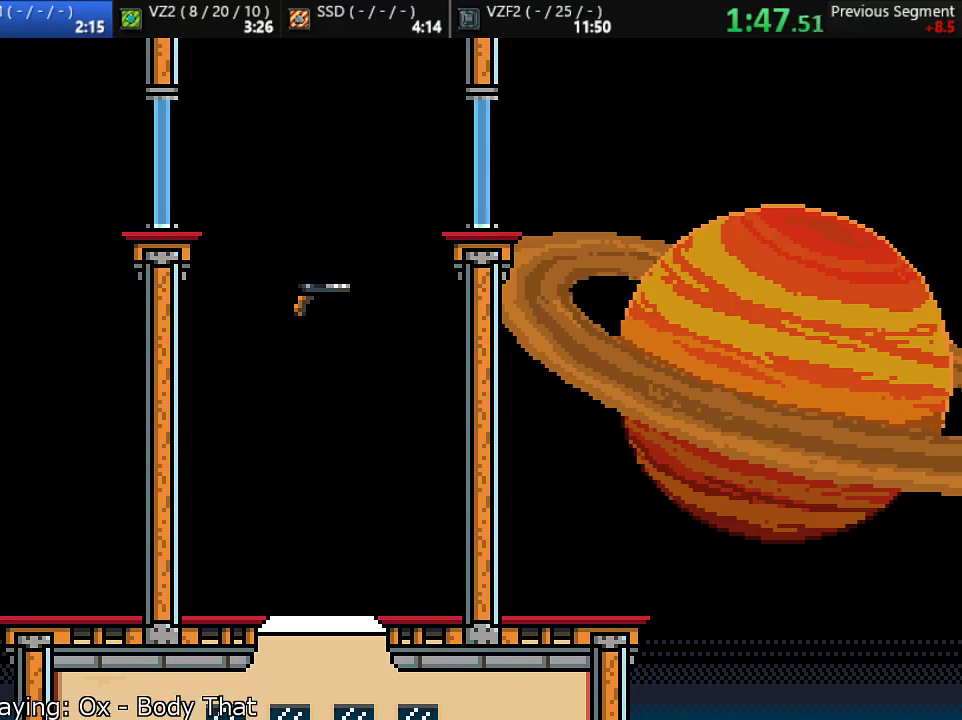
{"buttons": [], "left_stick": "down", "events": [[417, "left_stick", "down"]]}
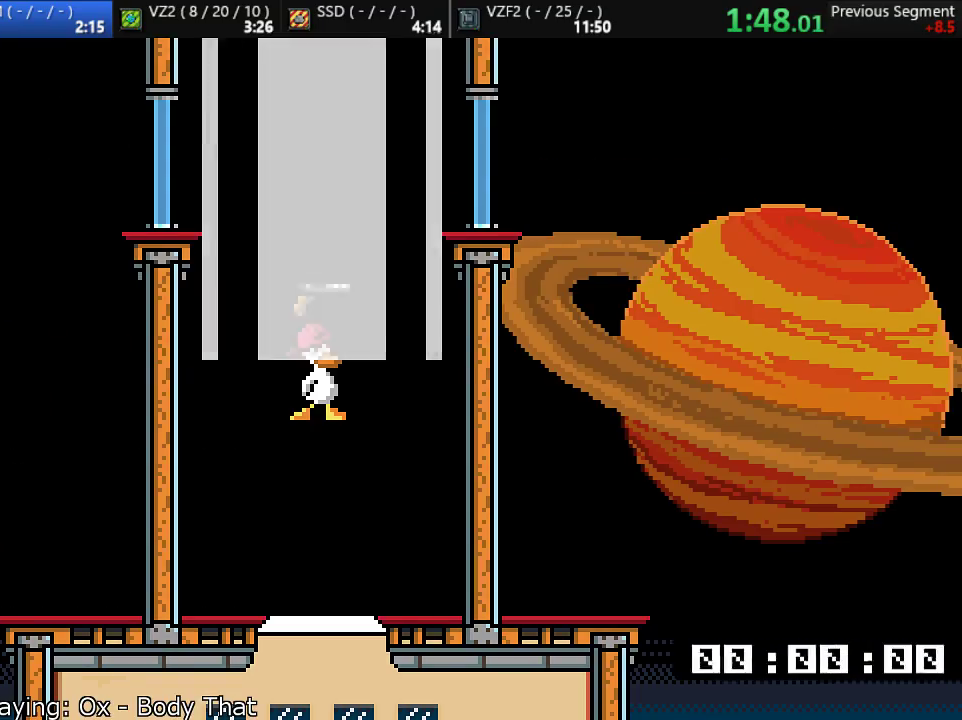
{"buttons": [], "left_stick": "down", "events": []}
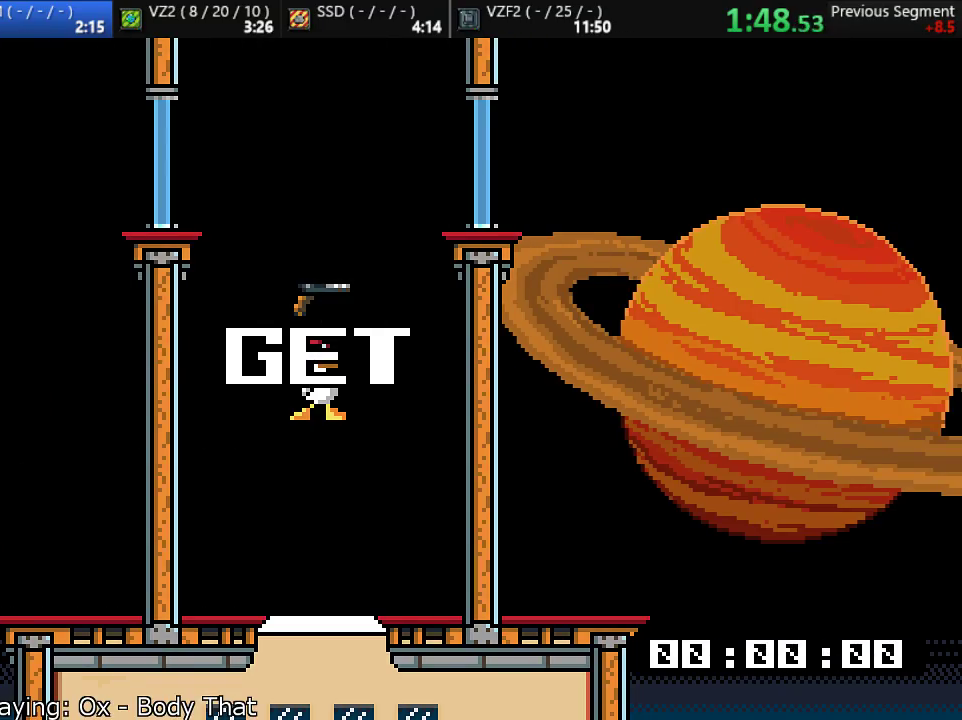
{"buttons": [], "left_stick": "down", "events": []}
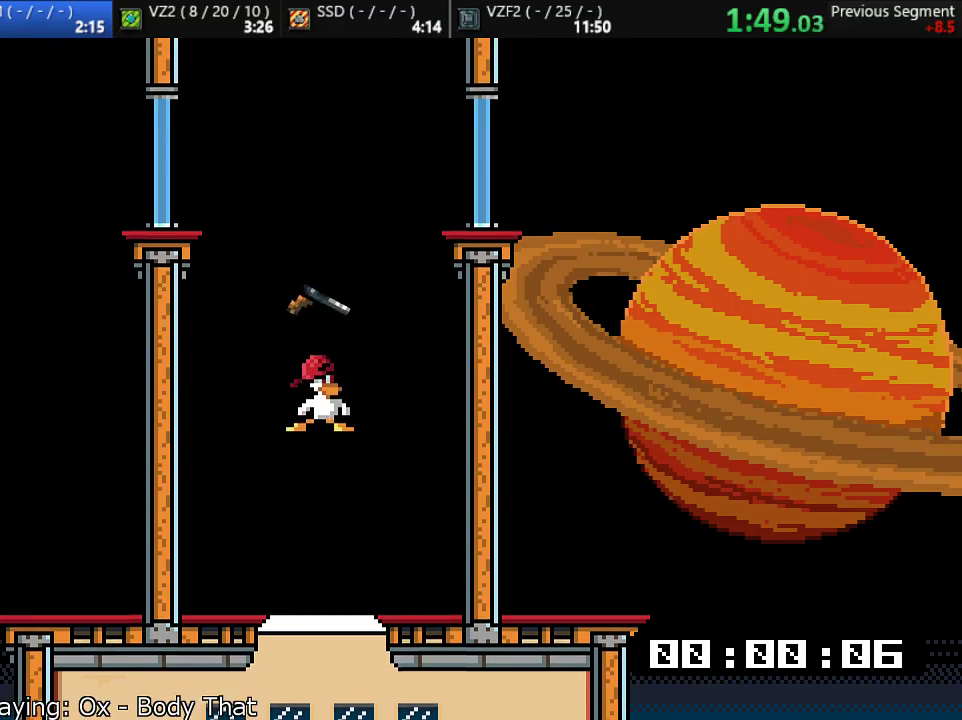
{"buttons": [], "left_stick": "down", "events": []}
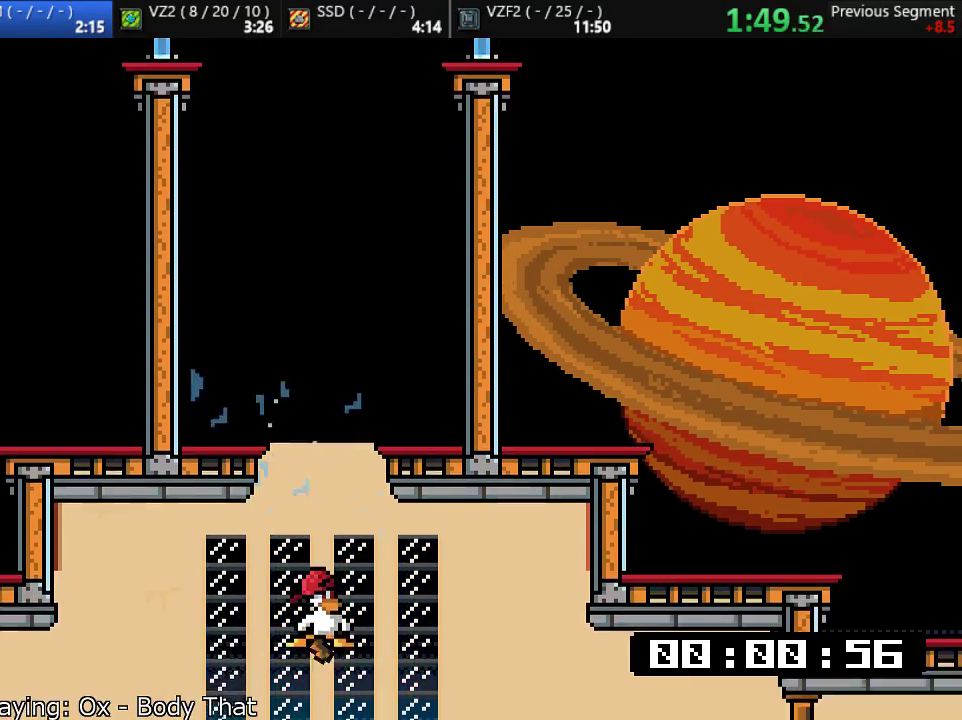
{"buttons": [], "left_stick": "down-right", "events": [[233, "TRIANGLE", "down"], [300, "TRIANGLE", "up"], [367, "SQUARE", "down"], [400, "left_stick", "down-right"], [467, "SQUARE", "up"]]}
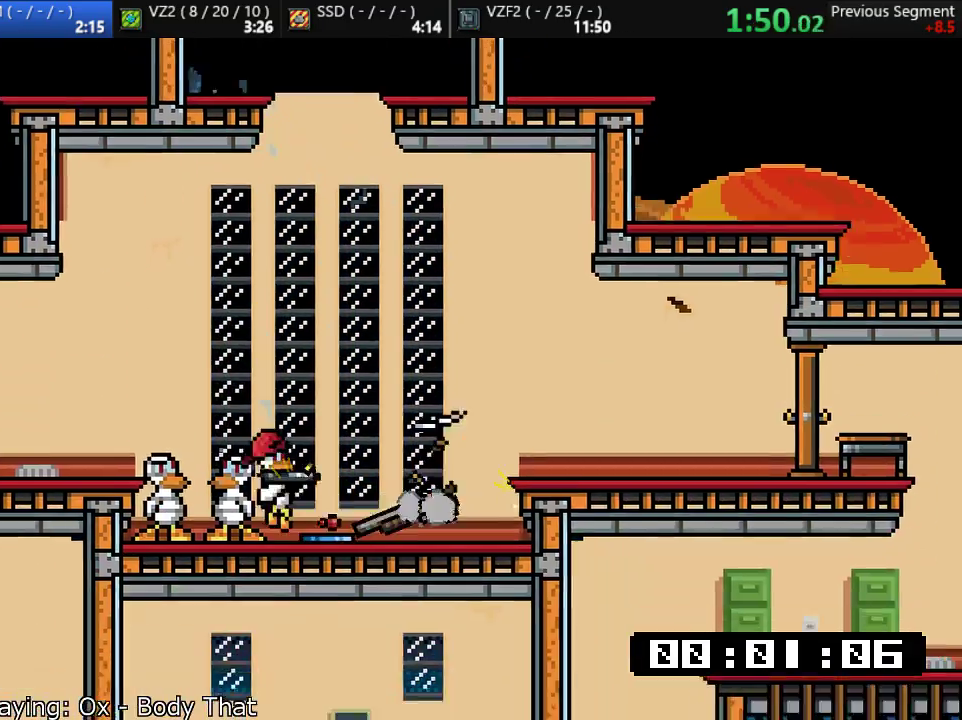
{"buttons": [], "left_stick": "center", "events": [[67, "left_stick", "left"], [100, "SQUARE", "down"], [167, "SQUARE", "up"], [333, "CROSS", "down"], [350, "left_stick", "center"], [383, "SQUARE", "down"], [417, "CROSS", "up"], [450, "SQUARE", "up"]]}
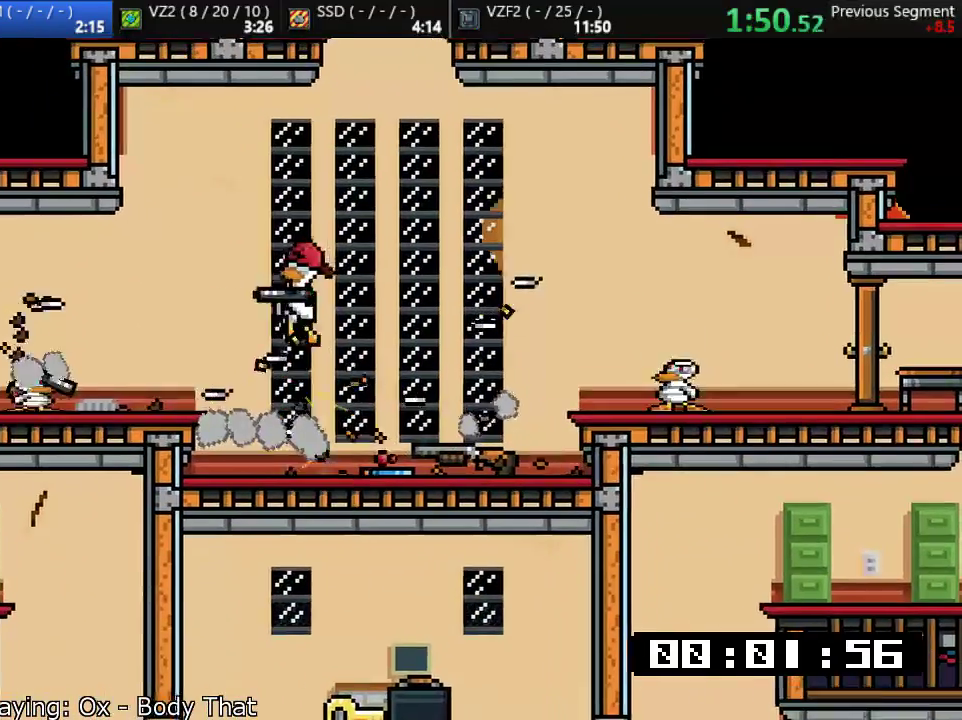
{"buttons": ["TRIANGLE"], "left_stick": "center", "events": [[150, "left_stick", "right"], [283, "TRIANGLE", "down"], [350, "TRIANGLE", "up"], [400, "left_stick", "center"], [483, "TRIANGLE", "down"]]}
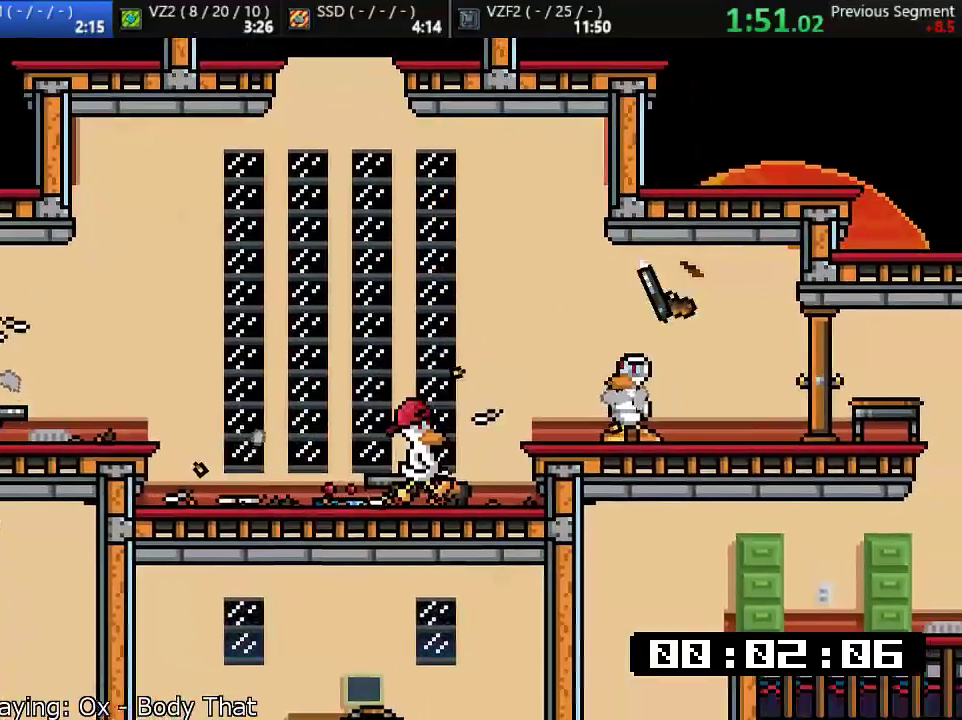
{"buttons": ["SQUARE"], "left_stick": "right", "events": [[50, "TRIANGLE", "up"], [67, "left_stick", "right"], [117, "CROSS", "down"], [183, "R1", "down"], [217, "CROSS", "up"], [217, "SQUARE", "down"], [250, "R1", "up"], [283, "SQUARE", "up"], [350, "SQUARE", "down"], [417, "SQUARE", "up"], [483, "SQUARE", "down"]]}
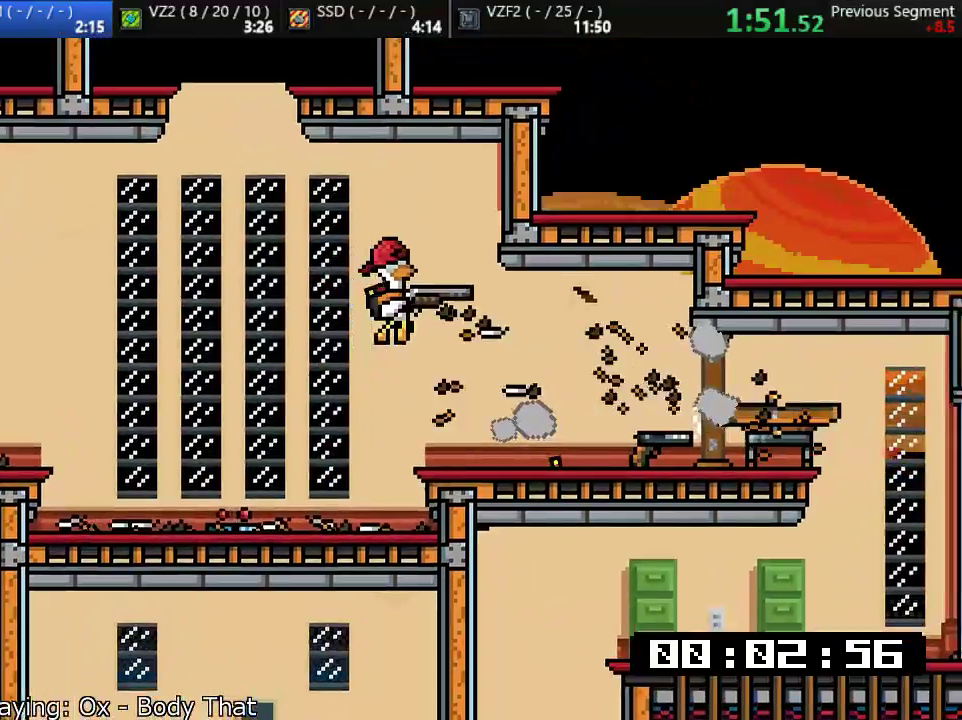
{"buttons": [], "left_stick": "right", "events": [[117, "SQUARE", "up"]]}
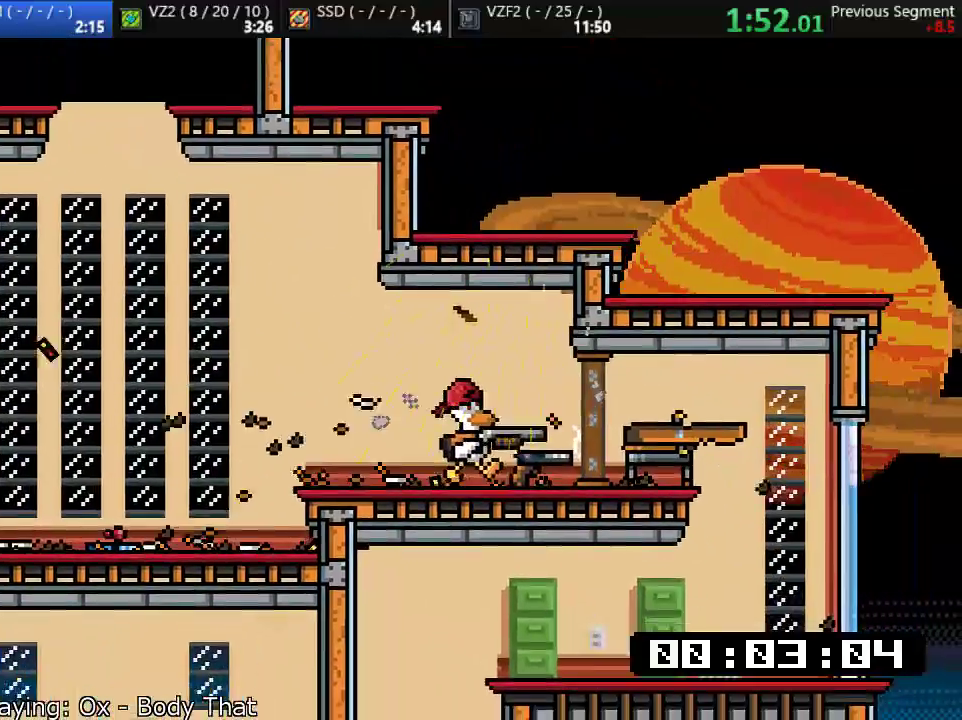
{"buttons": [], "left_stick": "down-right", "events": [[350, "left_stick", "down-right"]]}
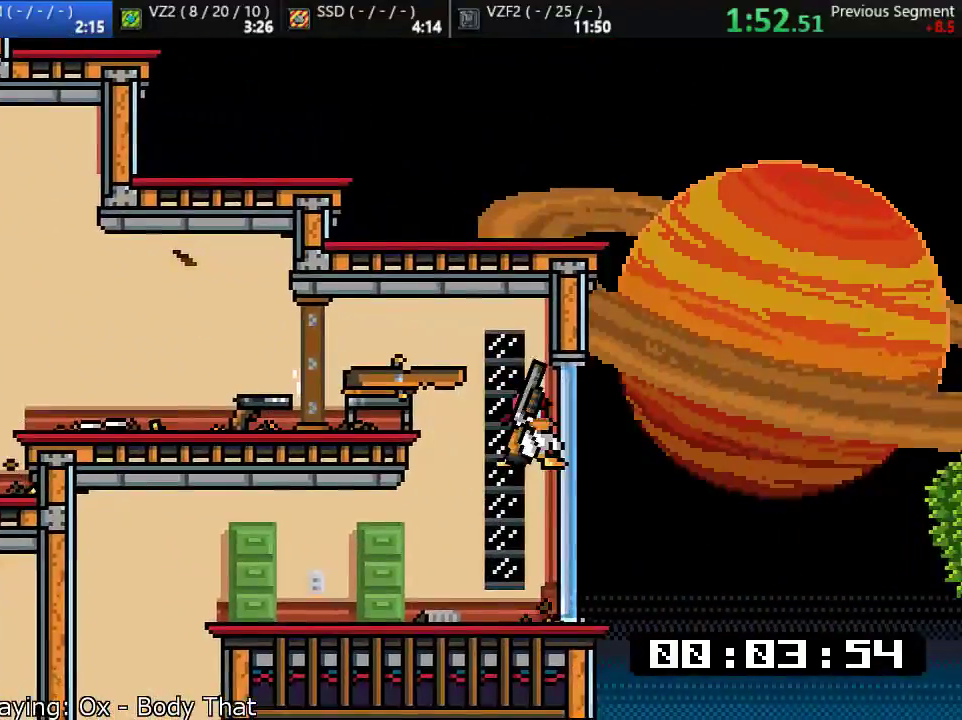
{"buttons": ["TRIANGLE"], "left_stick": "up-left", "events": [[67, "left_stick", "right"], [417, "left_stick", "up-left"], [467, "TRIANGLE", "down"]]}
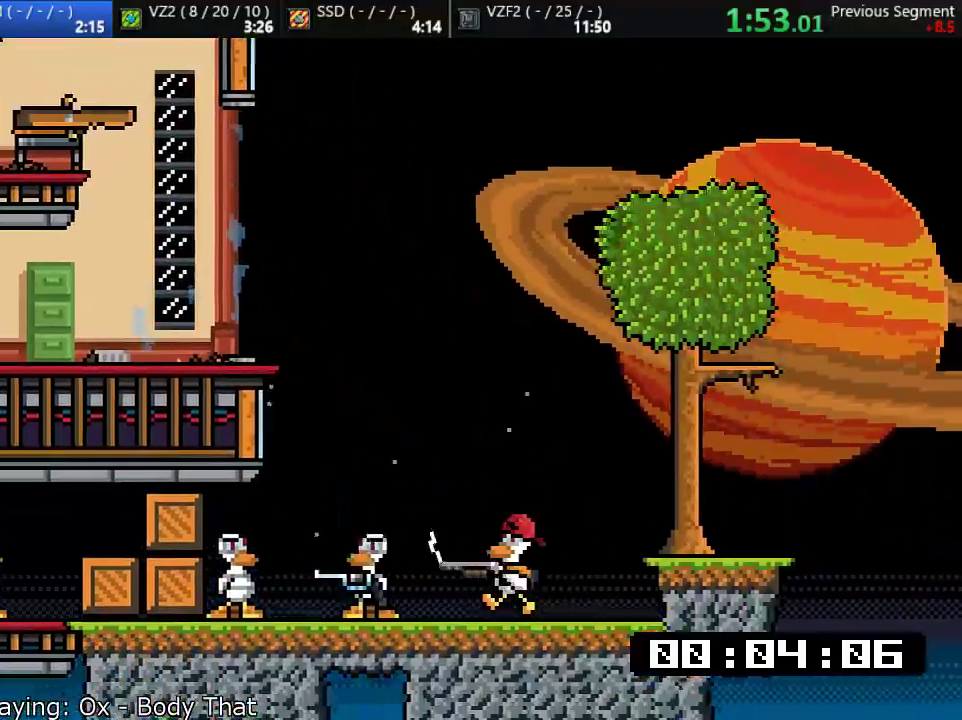
{"buttons": [], "left_stick": "up-left", "events": [[100, "TRIANGLE", "up"], [167, "R1", "down"], [283, "R1", "up"], [367, "TRIANGLE", "down"], [500, "TRIANGLE", "up"]]}
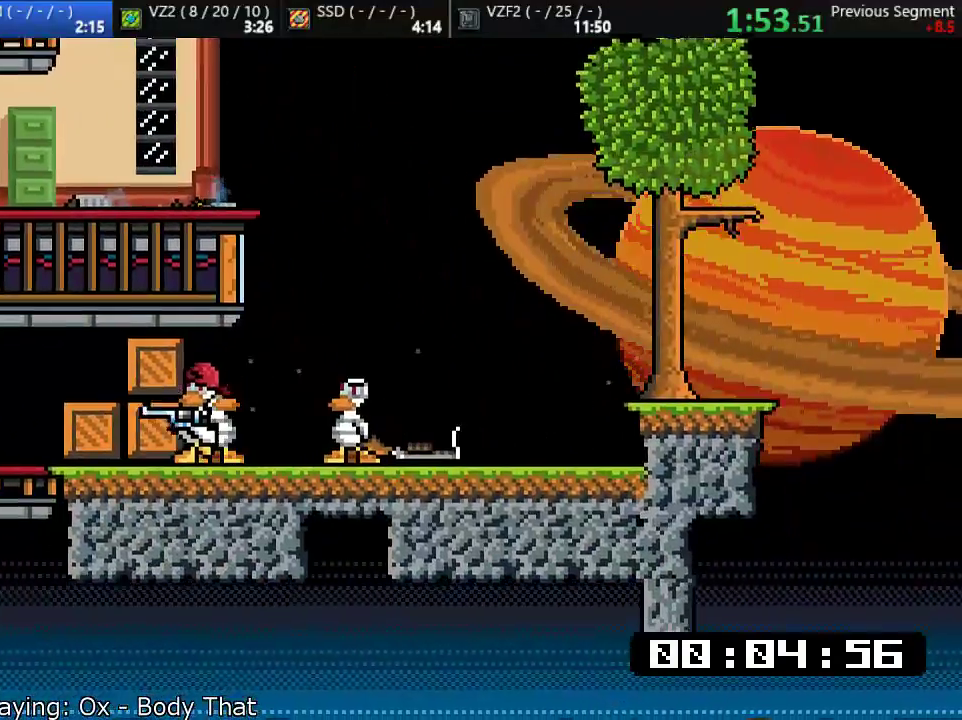
{"buttons": ["SQUARE"], "left_stick": "right", "events": [[417, "left_stick", "right"], [483, "SQUARE", "down"]]}
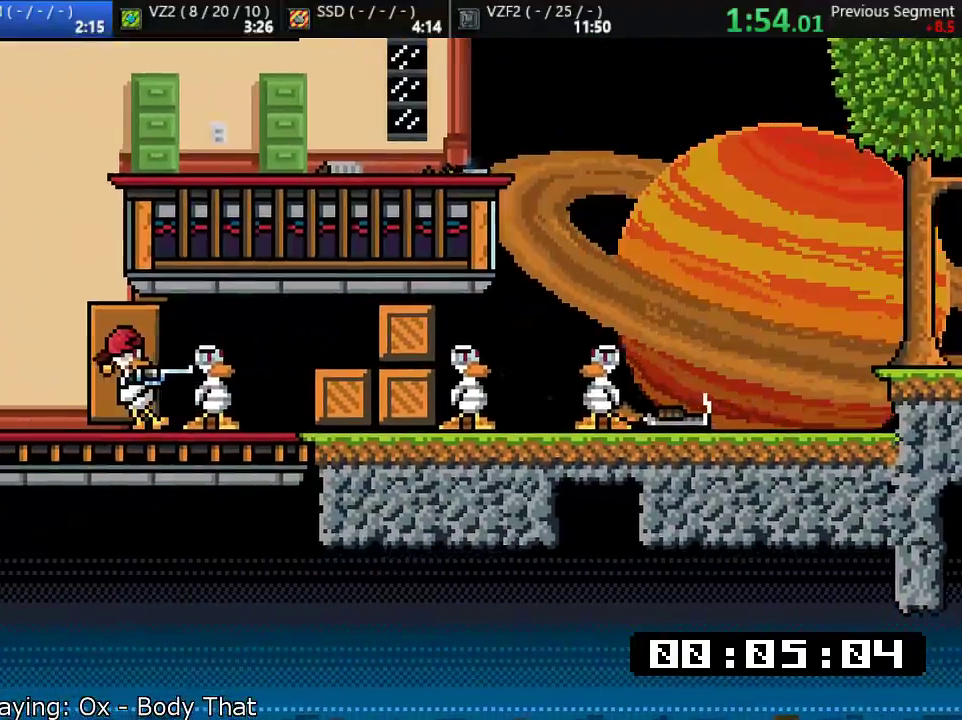
{"buttons": ["CROSS"], "left_stick": "left", "events": [[17, "left_stick", "left"], [50, "SQUARE", "up"], [417, "CROSS", "down"]]}
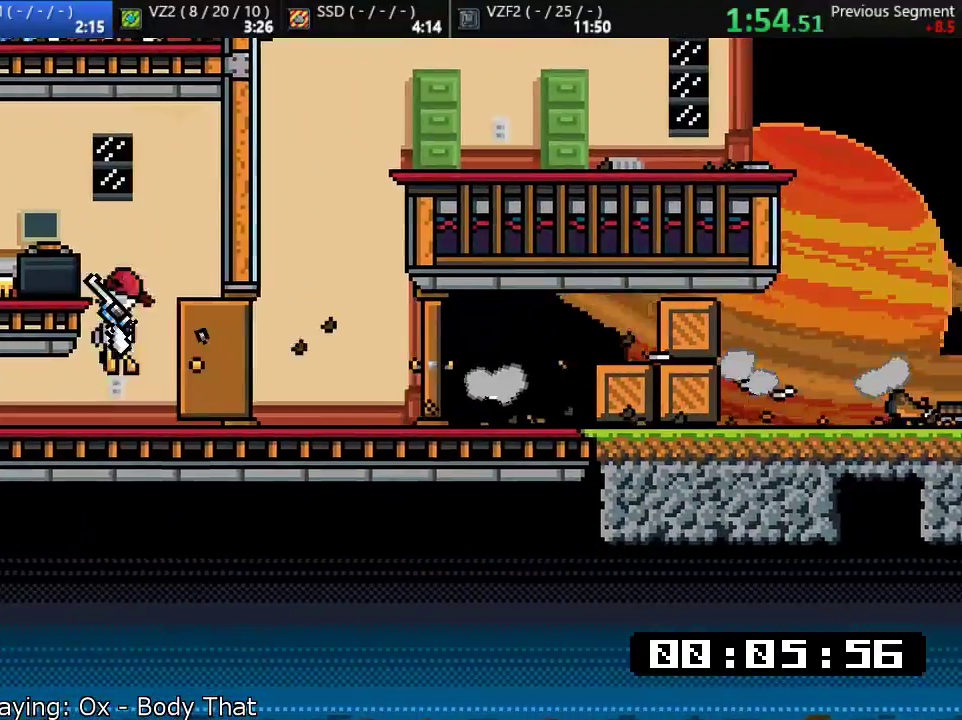
{"buttons": ["SQUARE"], "left_stick": "left", "events": [[50, "CROSS", "up"], [183, "left_stick", "center"], [283, "left_stick", "right"], [417, "SQUARE", "down"], [483, "left_stick", "left"]]}
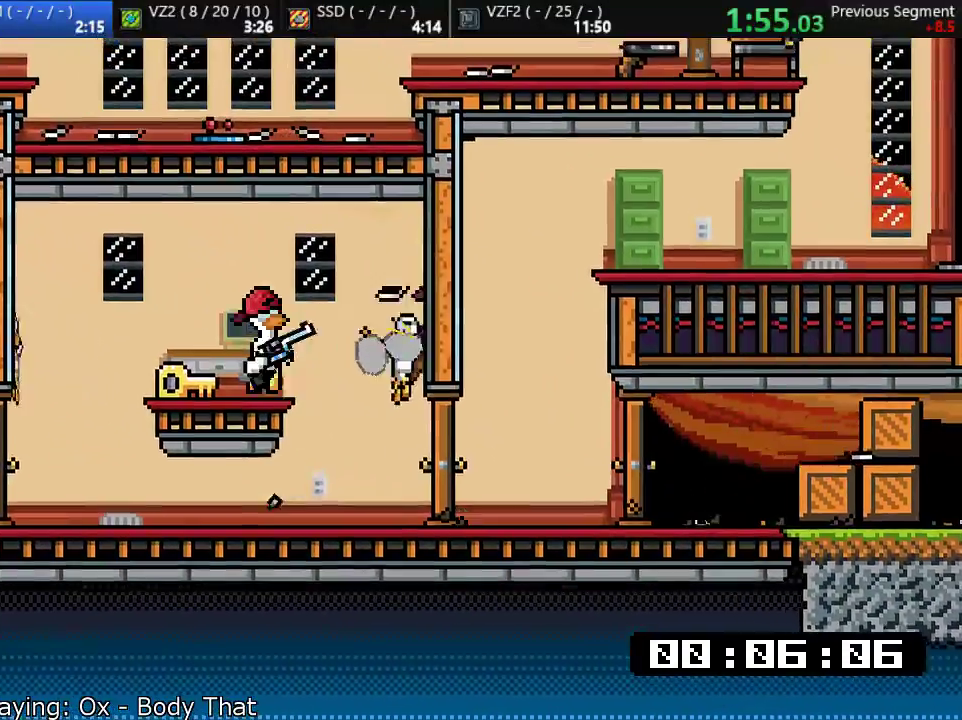
{"buttons": [], "left_stick": "right", "events": [[17, "SQUARE", "up"], [233, "SQUARE", "down"], [333, "SQUARE", "up"], [400, "left_stick", "right"]]}
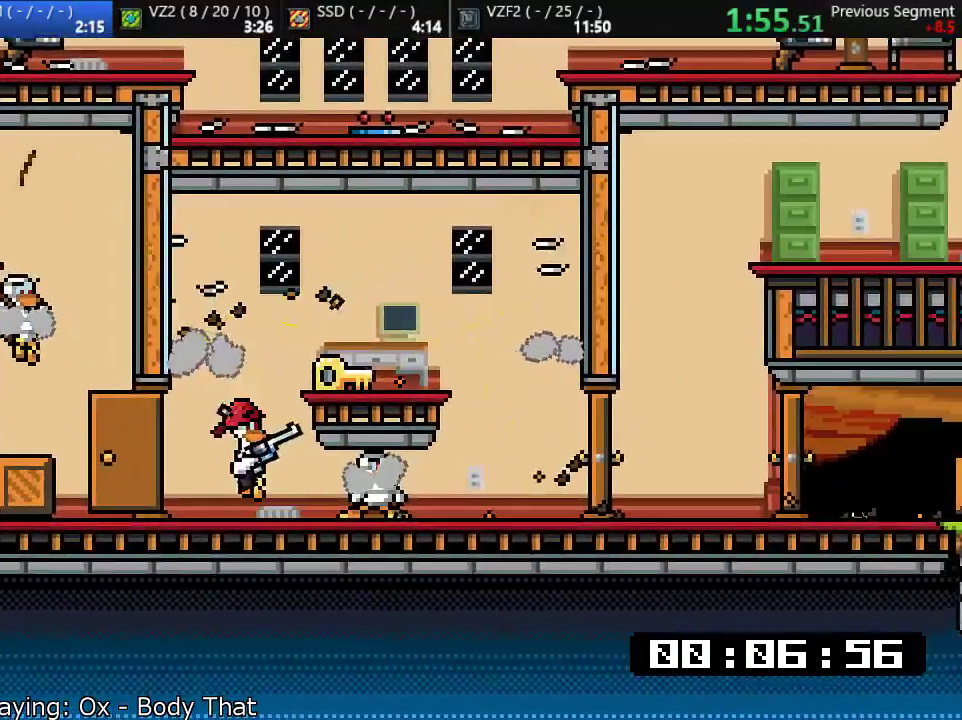
{"buttons": [], "left_stick": "up-left", "events": [[100, "SQUARE", "down"], [167, "left_stick", "up-left"], [200, "SQUARE", "up"]]}
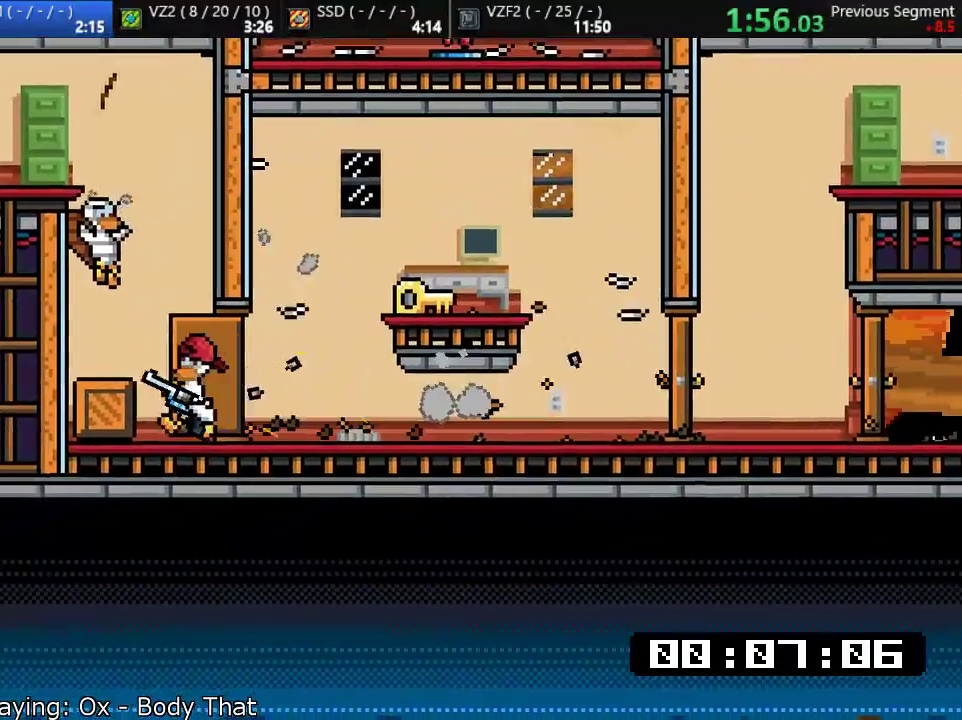
{"buttons": [], "left_stick": "right", "events": [[100, "CROSS", "down"], [167, "SQUARE", "down"], [200, "CROSS", "up"], [233, "SQUARE", "up"], [333, "left_stick", "right"]]}
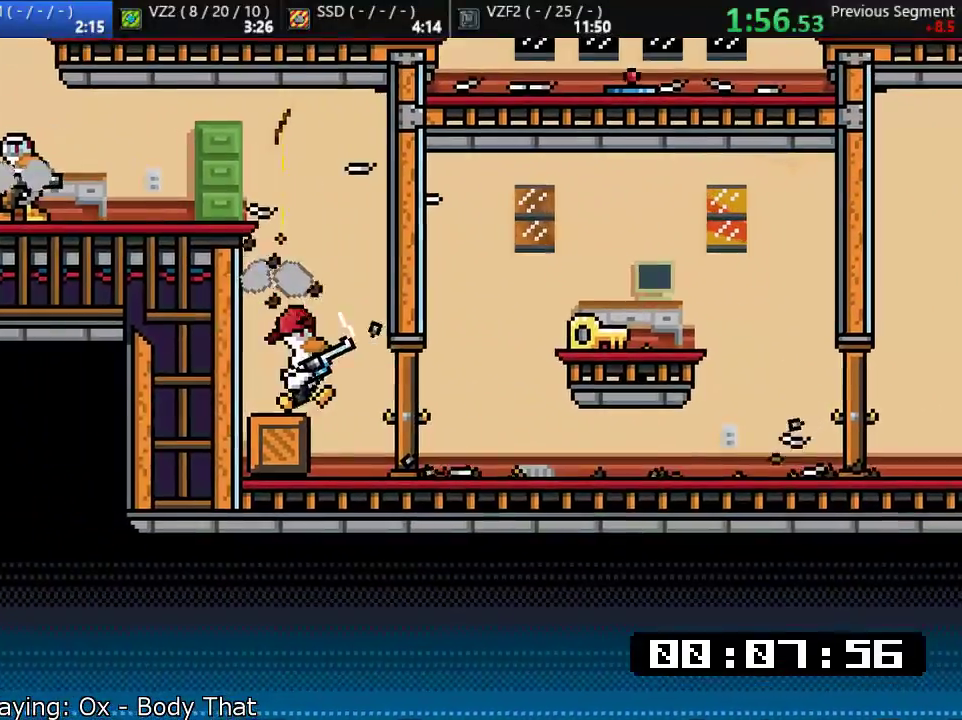
{"buttons": ["TRIANGLE"], "left_stick": "right", "events": [[400, "CROSS", "down"], [467, "CROSS", "up"], [483, "TRIANGLE", "down"]]}
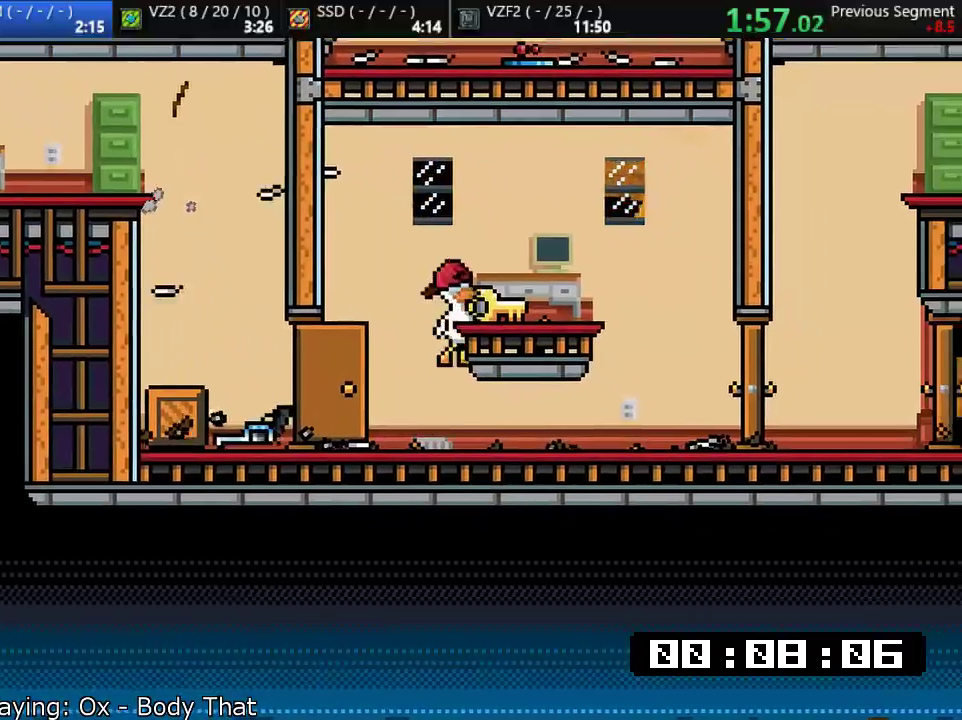
{"buttons": [], "left_stick": "up-left", "events": [[17, "left_stick", "up-left"], [50, "TRIANGLE", "up"]]}
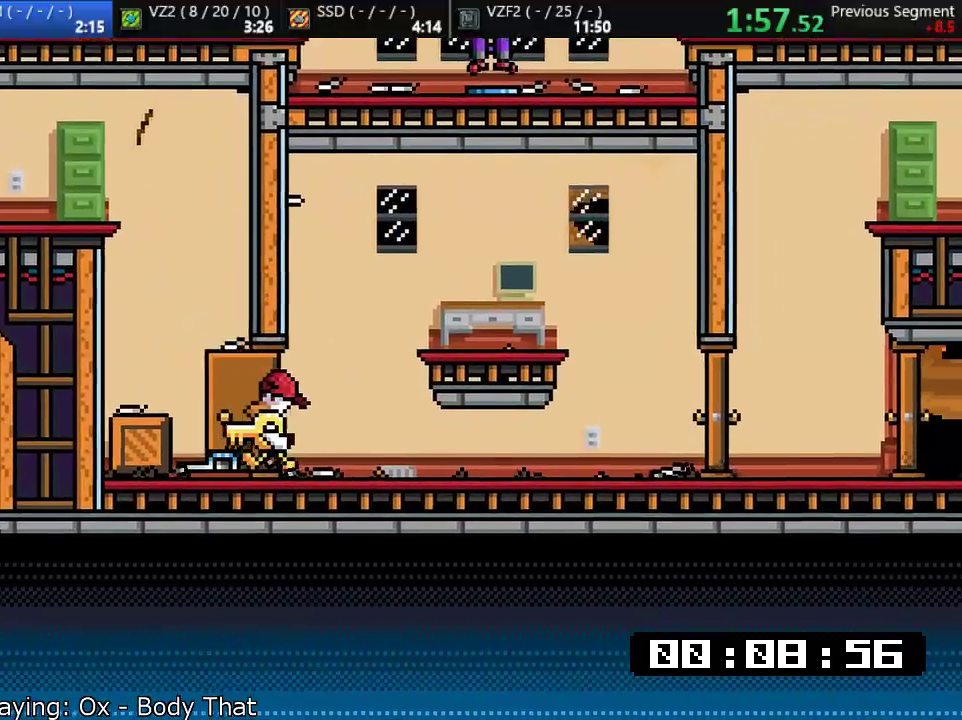
{"buttons": ["CROSS"], "left_stick": "center", "events": [[50, "CROSS", "down"], [117, "CROSS", "up"], [183, "left_stick", "center"], [483, "CROSS", "down"]]}
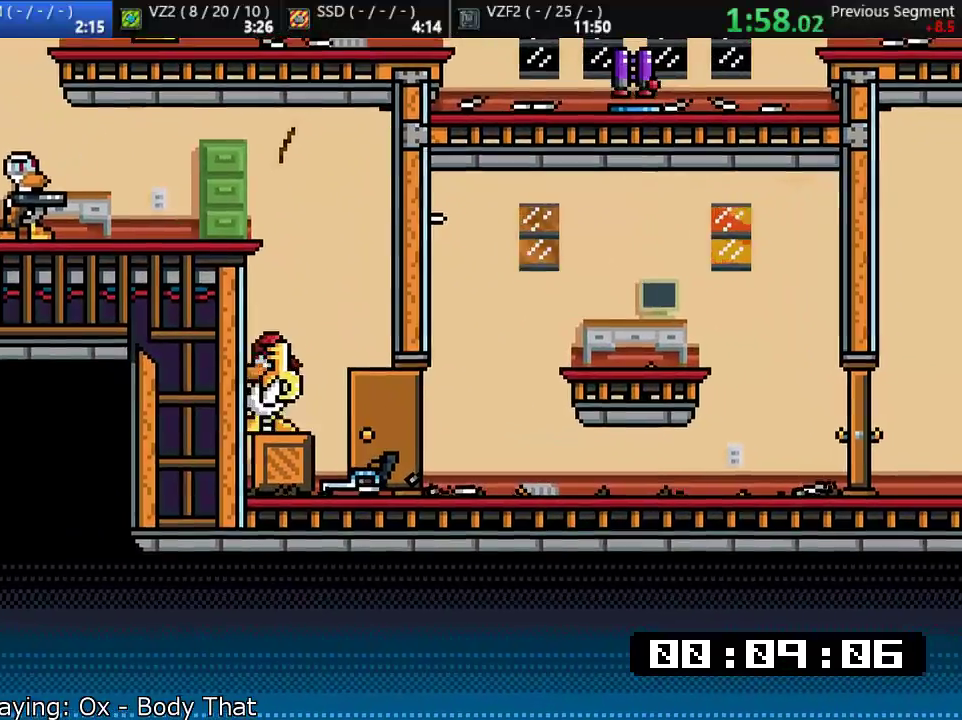
{"buttons": [], "left_stick": "left", "events": [[217, "left_stick", "left"], [283, "CROSS", "up"], [317, "TRIANGLE", "down"], [417, "TRIANGLE", "up"]]}
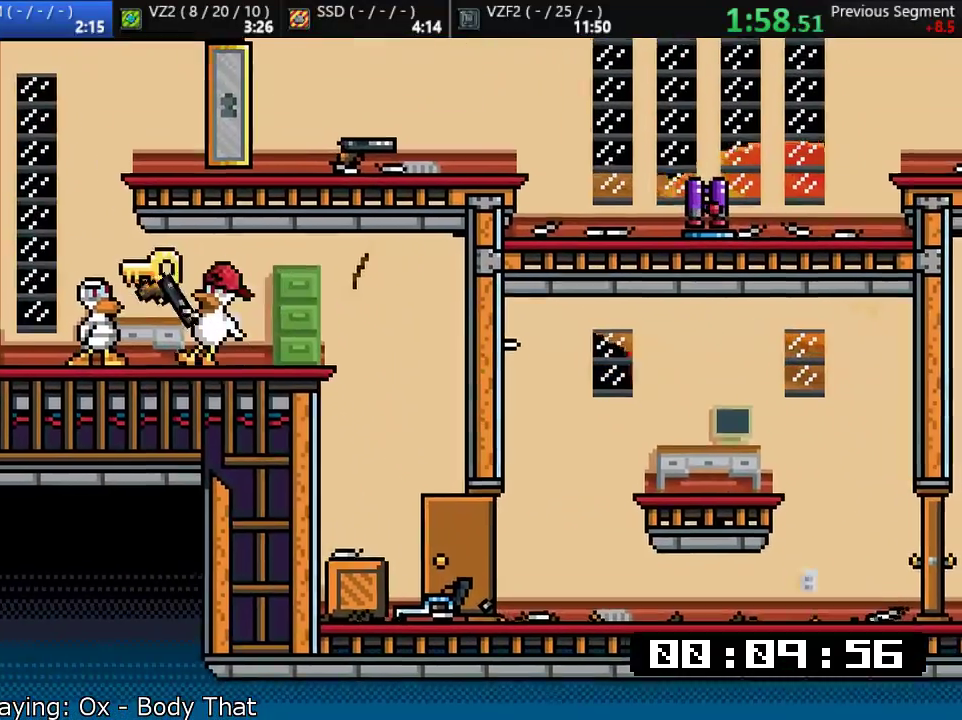
{"buttons": ["TRIANGLE"], "left_stick": "left", "events": [[50, "TRIANGLE", "down"], [50, "left_stick", "center"], [100, "TRIANGLE", "up"], [183, "SQUARE", "down"], [250, "SQUARE", "up"], [300, "TRIANGLE", "down"], [367, "left_stick", "left"], [433, "TRIANGLE", "up"], [467, "TRIANGLE", "down"]]}
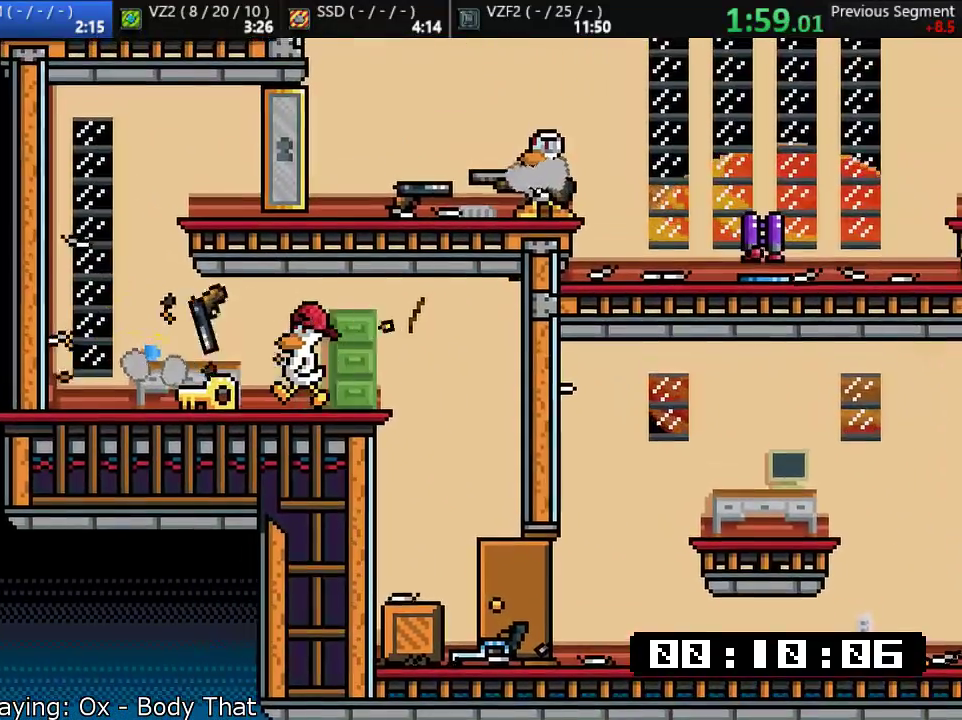
{"buttons": [], "left_stick": "center", "events": [[67, "TRIANGLE", "up"], [167, "TRIANGLE", "down"], [200, "TRIANGLE", "up"], [300, "CROSS", "down"], [300, "left_stick", "center"], [467, "CROSS", "up"]]}
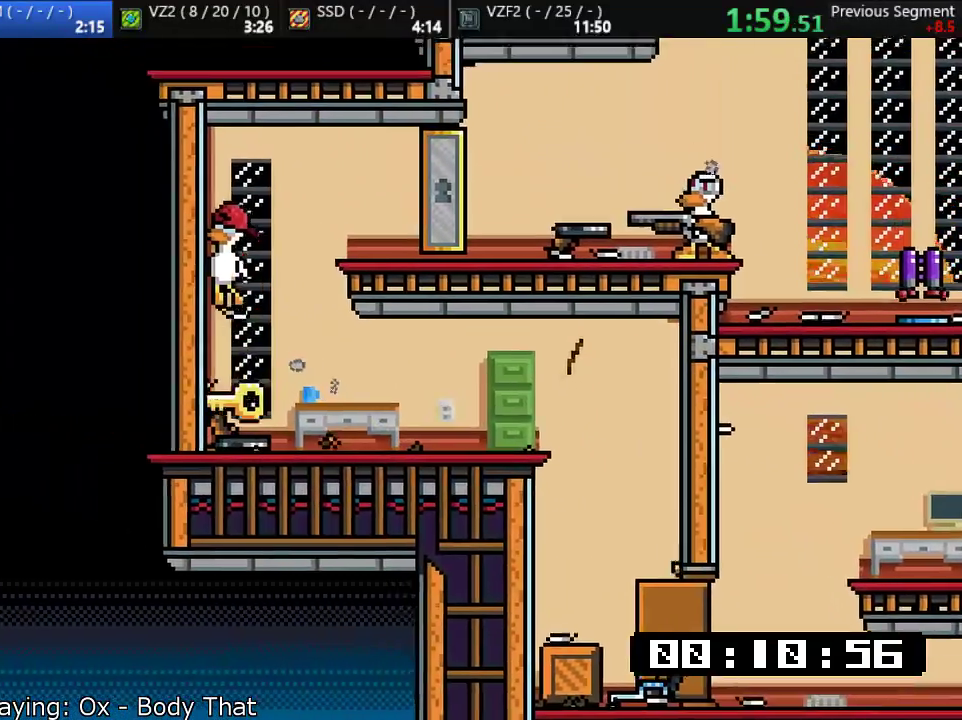
{"buttons": [], "left_stick": "center", "events": [[100, "TRIANGLE", "down"], [167, "TRIANGLE", "up"], [300, "left_stick", "right"], [400, "TRIANGLE", "down"], [433, "left_stick", "center"], [467, "TRIANGLE", "up"]]}
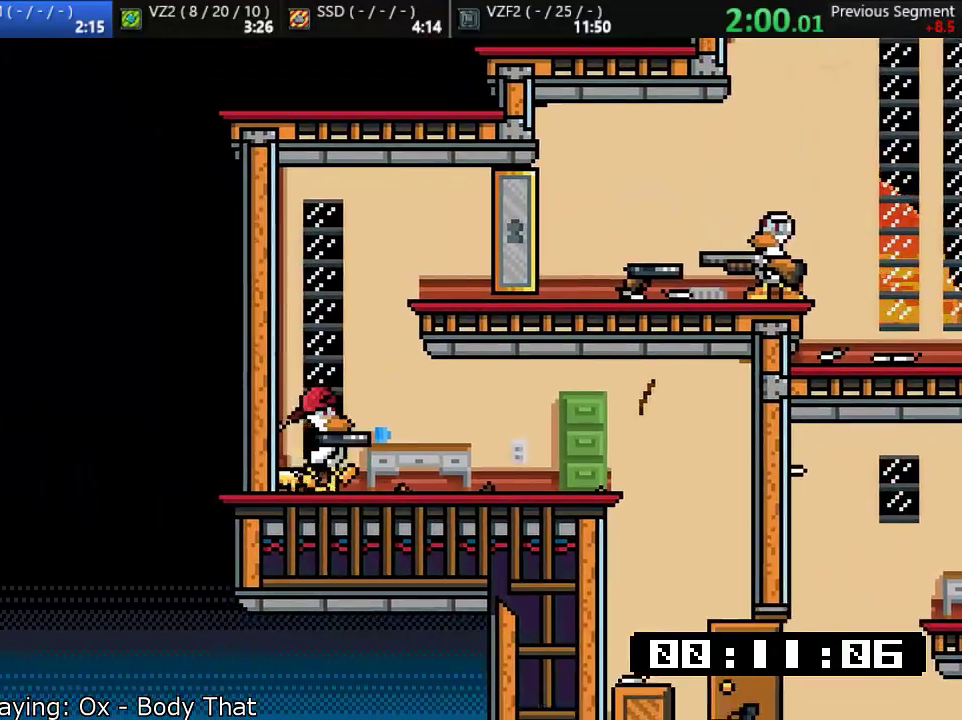
{"buttons": [], "left_stick": "left", "events": [[33, "CROSS", "down"], [250, "left_stick", "right"], [350, "CROSS", "up"], [383, "left_stick", "left"]]}
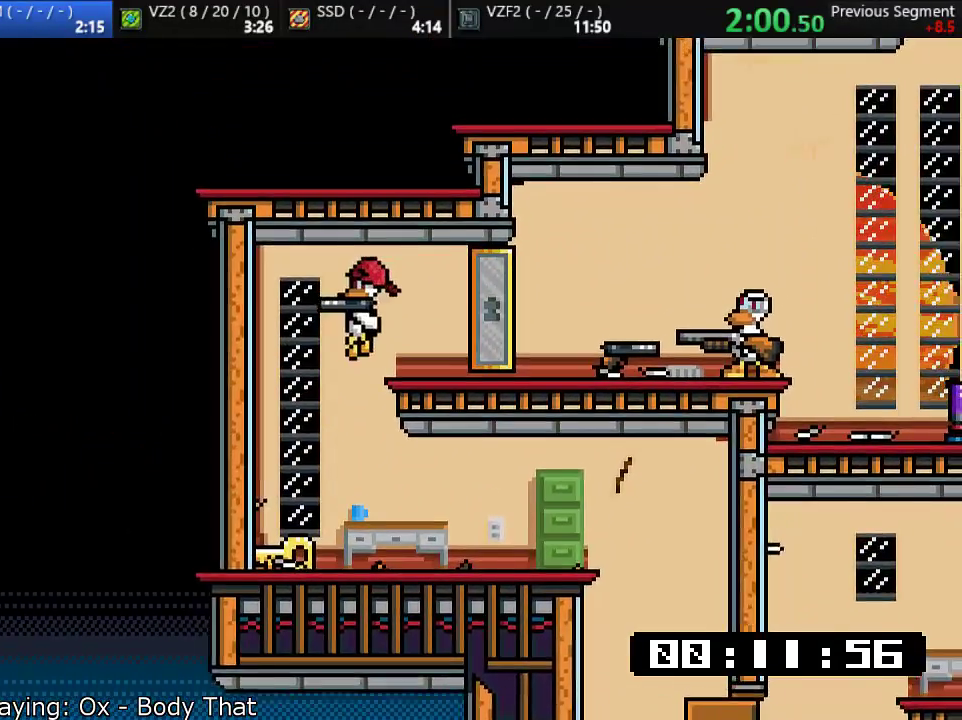
{"buttons": ["CROSS"], "left_stick": "right", "events": [[17, "left_stick", "right"], [117, "TRIANGLE", "down"], [150, "TRIANGLE", "up"], [150, "left_stick", "center"], [250, "left_stick", "left"], [283, "TRIANGLE", "down"], [350, "TRIANGLE", "up"], [450, "left_stick", "right"], [483, "CROSS", "down"]]}
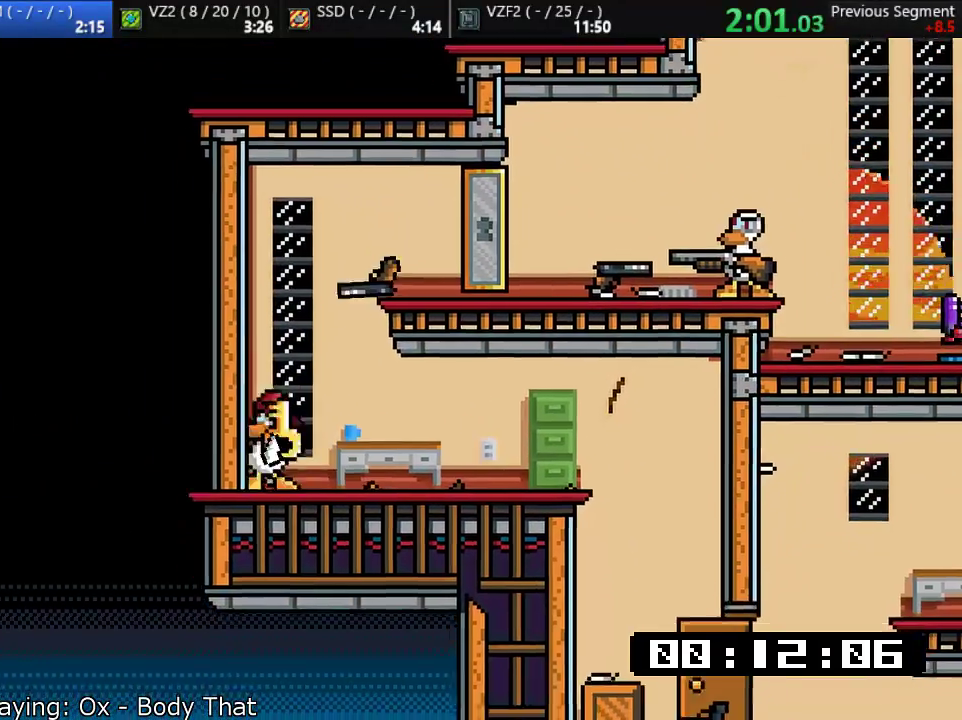
{"buttons": [], "left_stick": "right", "events": [[283, "CROSS", "up"]]}